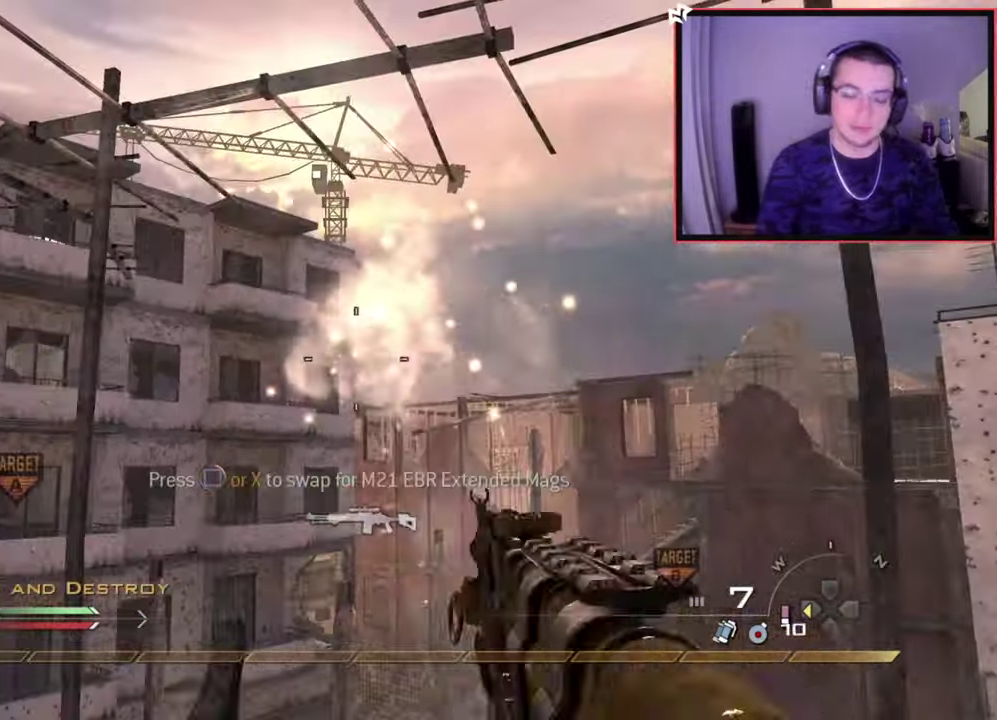
Gameplay with a controller (PlayStation layout); each line is a JSON object with the inputs held at the frame after it (dt_ms = milliseconds from this image to that frame). "events" lists button and stick changes between this image and that frame as [ms after this image, input, new state], when the widget could be followed in between.
{"dt_ms": 700, "buttons": [], "left_stick": "center", "right_stick": "left", "events": [[200, "SQUARE", "up"], [267, "CIRCLE", "down"], [283, "R2", "up"], [300, "R1", "up"], [400, "CIRCLE", "up"], [484, "CROSS", "down"], [584, "CROSS", "up"], [684, "right_stick", "left"]]}
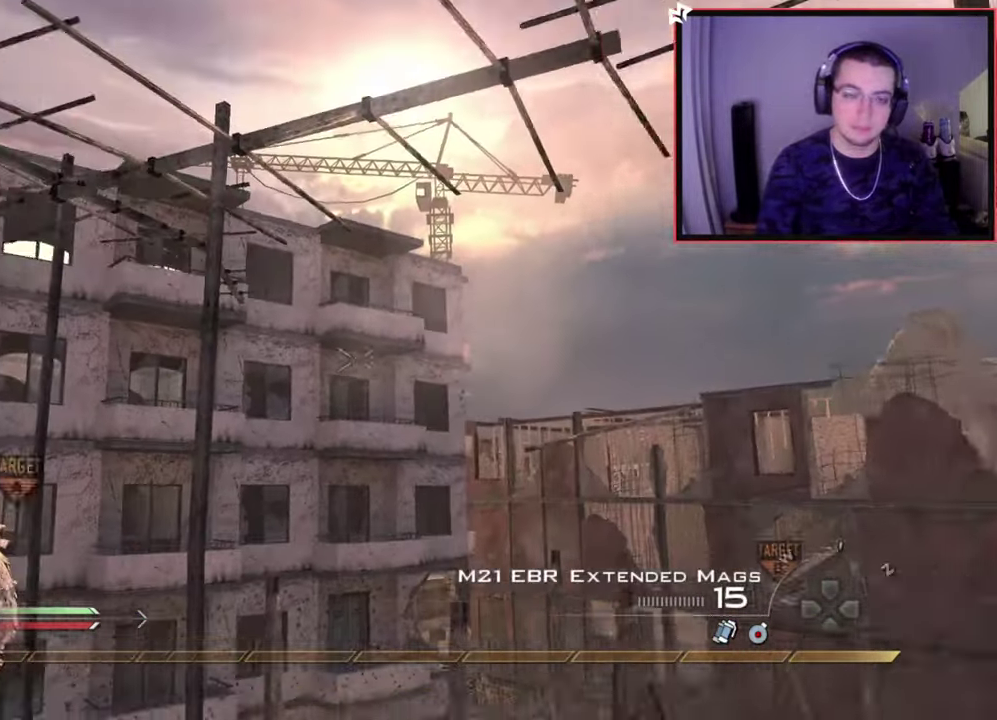
{"dt_ms": 701, "buttons": ["L3"], "left_stick": "up", "right_stick": "center", "events": [[51, "right_stick", "center"], [651, "left_stick", "up"], [701, "L3", "down"]]}
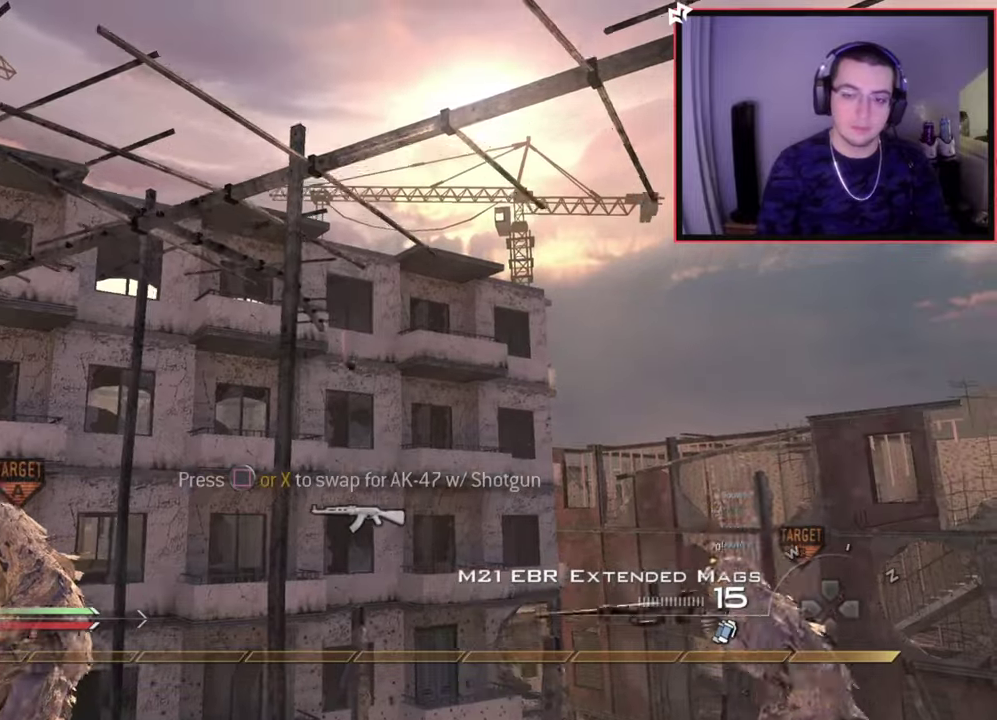
{"dt_ms": 300, "buttons": ["CROSS", "CIRCLE"], "left_stick": "center", "right_stick": "right", "events": [[67, "TRIANGLE", "down"], [84, "left_stick", "up-left"], [84, "right_stick", "right"], [167, "CROSS", "down"], [184, "L3", "up"], [234, "TRIANGLE", "up"], [250, "CIRCLE", "down"], [284, "left_stick", "center"]]}
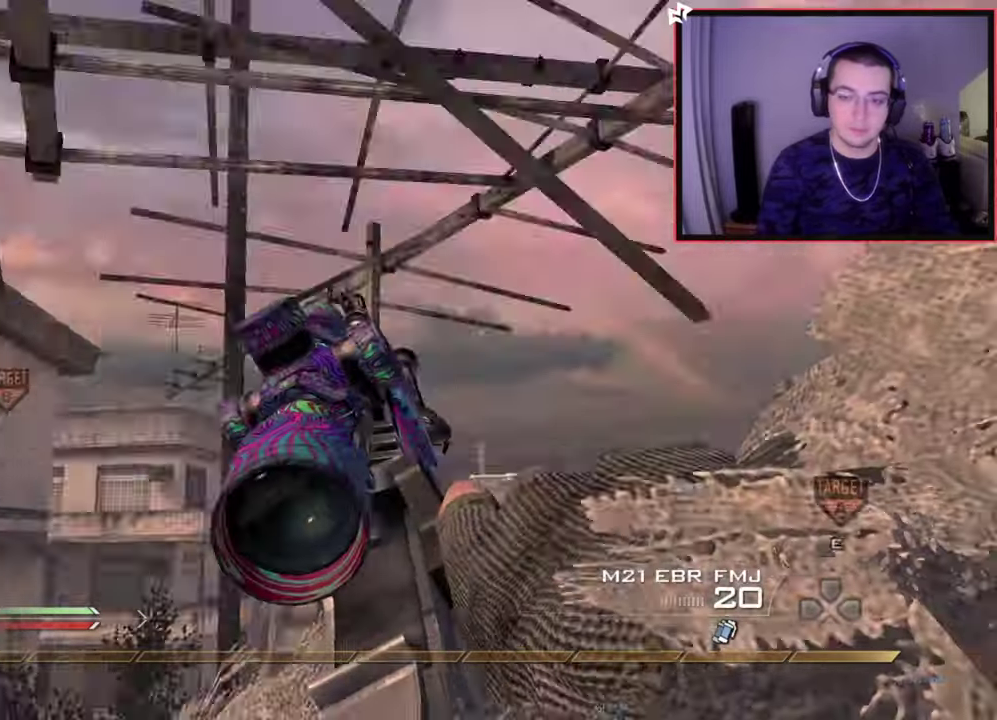
{"dt_ms": 401, "buttons": ["CIRCLE"], "left_stick": "center", "right_stick": "right", "events": [[84, "CROSS", "up"]]}
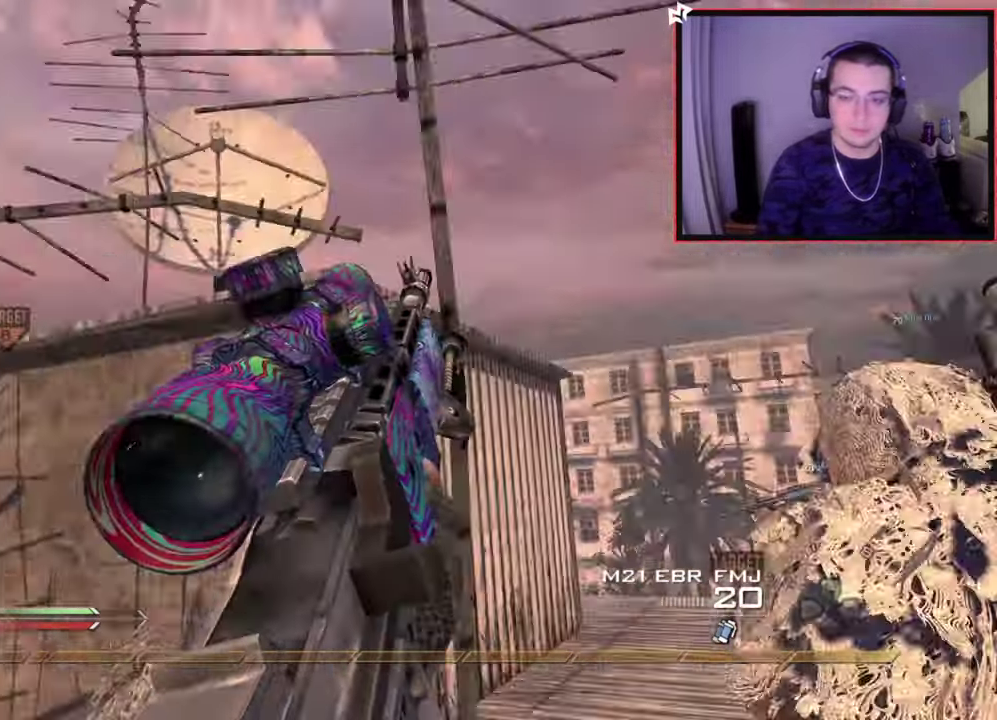
{"dt_ms": 701, "buttons": ["R2"], "left_stick": "up-left", "right_stick": "down-right"}